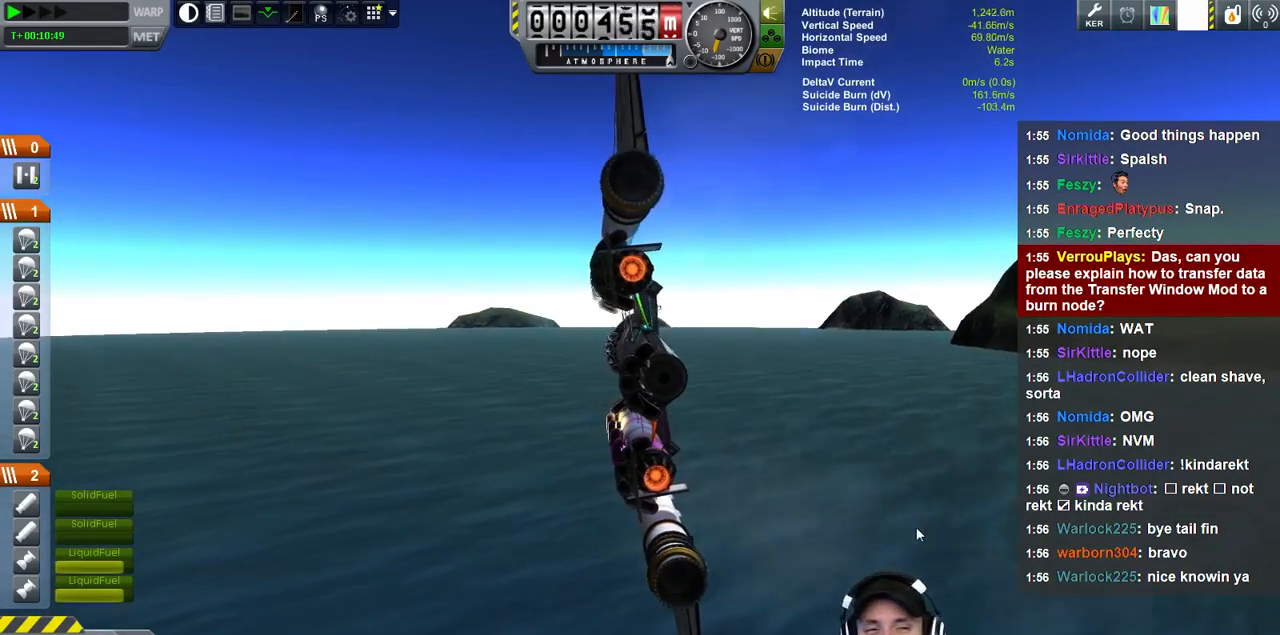
Gameplay with keyboard; each line is a JSON object with the keys held at the frame after it. "events" lists presses ("down") and releases ("up") of "a", "d", "e", "h", "i", "j", "k", "l", "n", "q", "s" and "w" between this image and that frame as [ms after this image, input, new state], when the widget could be followed in between. No other keys are recorded. Mouse input is not recorded.
{"keys": ["s"], "events": []}
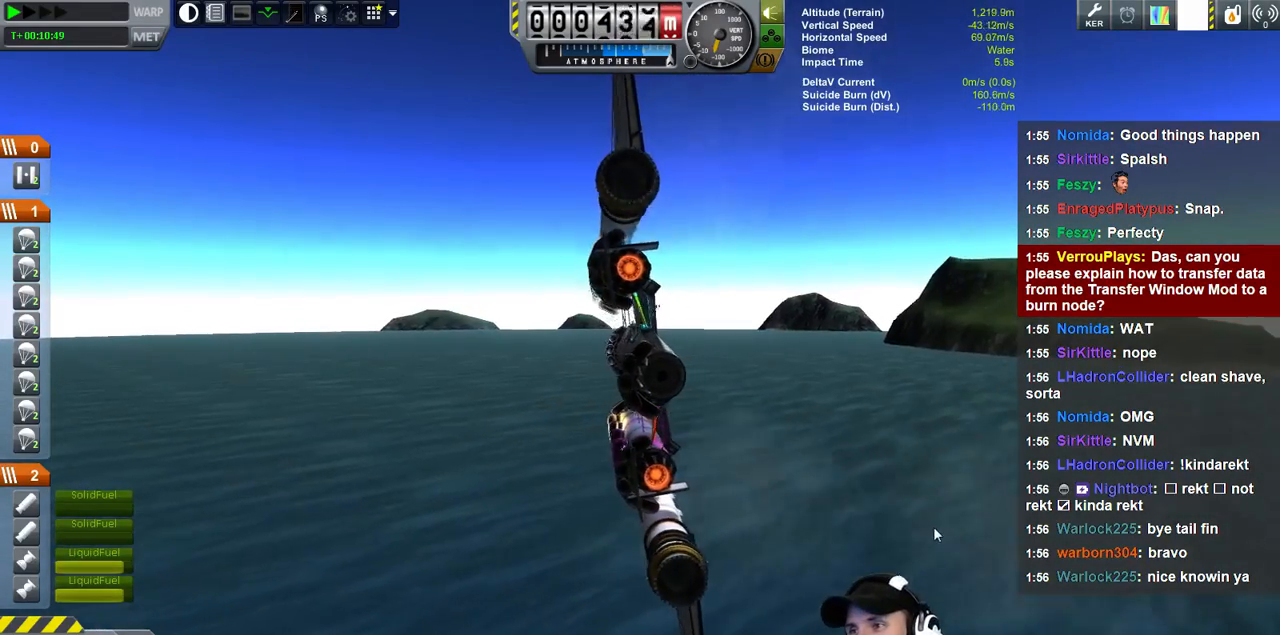
{"keys": ["s"], "events": []}
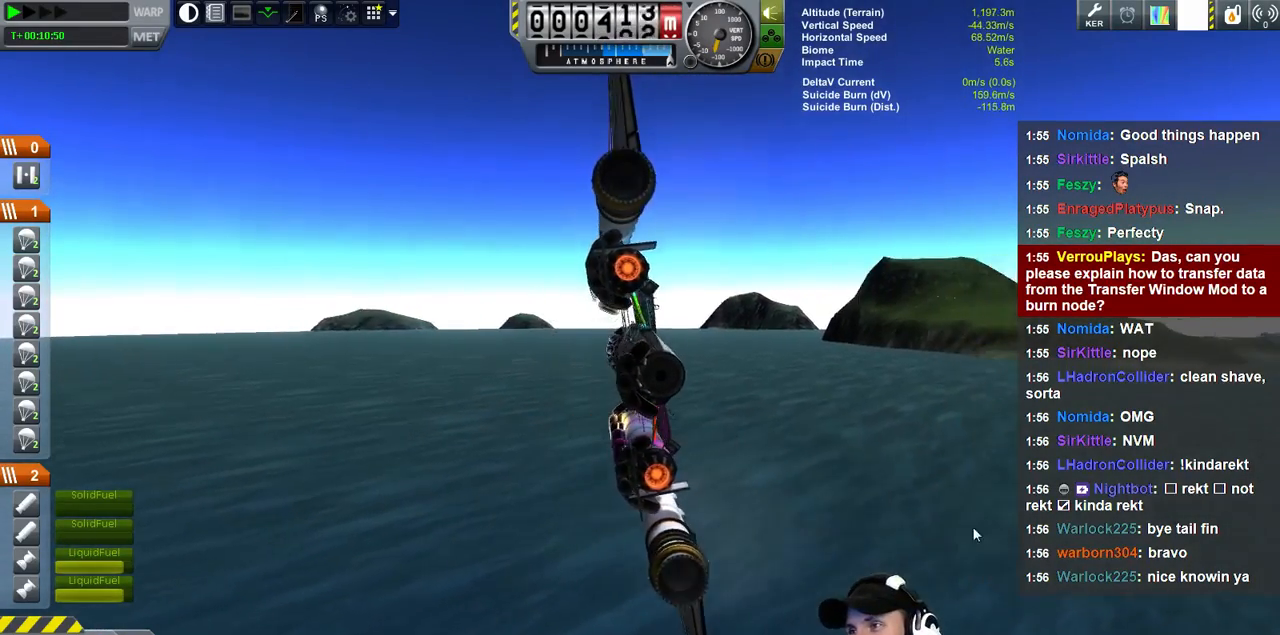
{"keys": ["s"], "events": []}
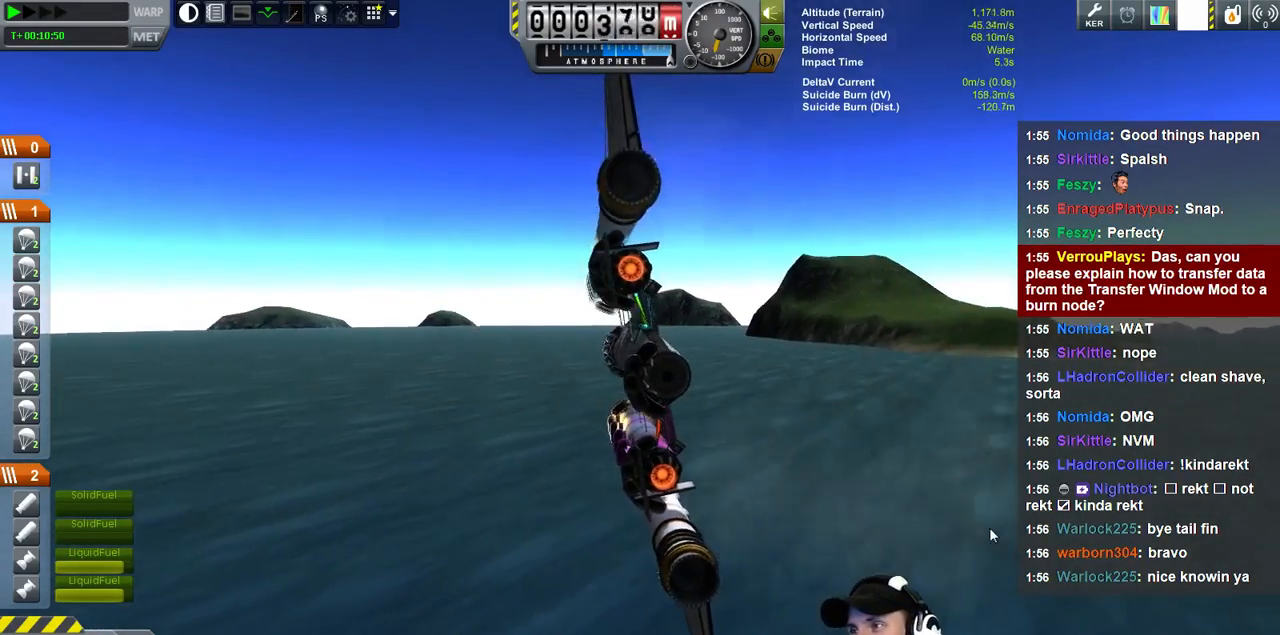
{"keys": ["s"], "events": []}
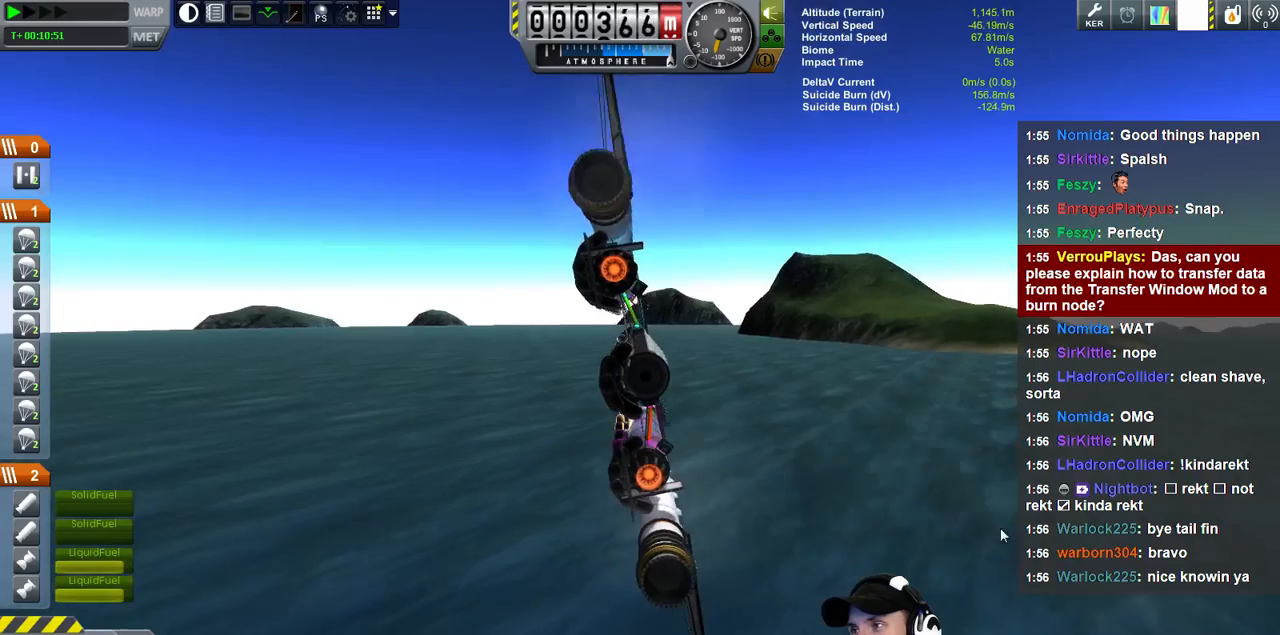
{"keys": ["s"], "events": []}
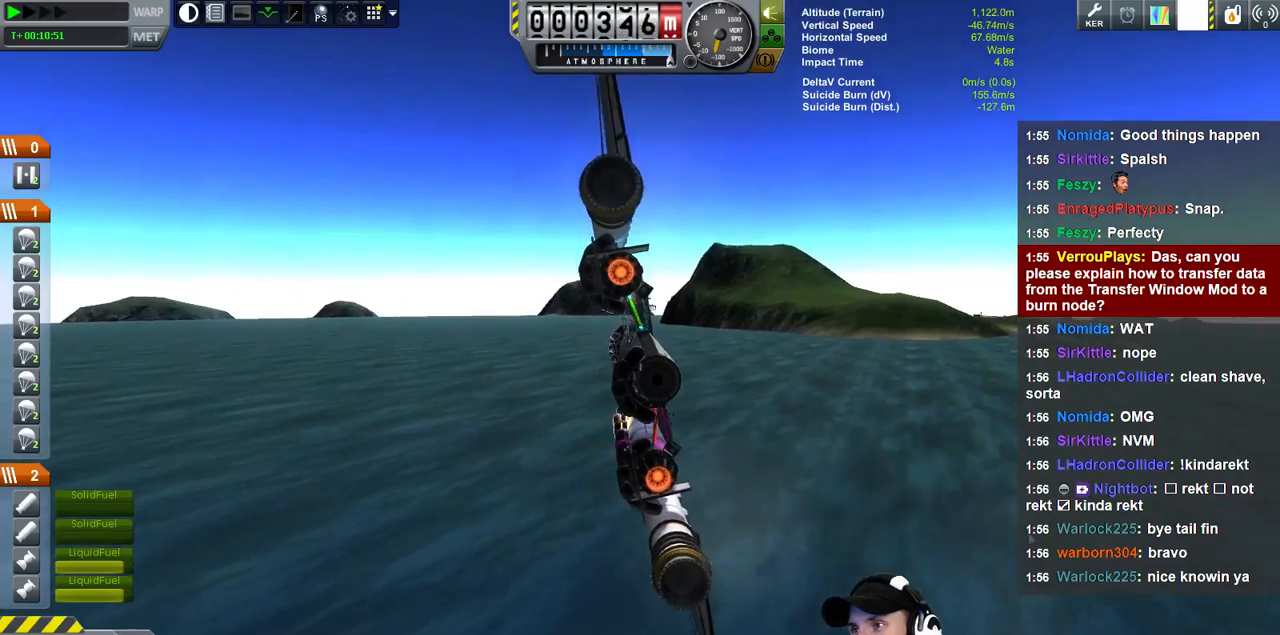
{"keys": ["s"], "events": []}
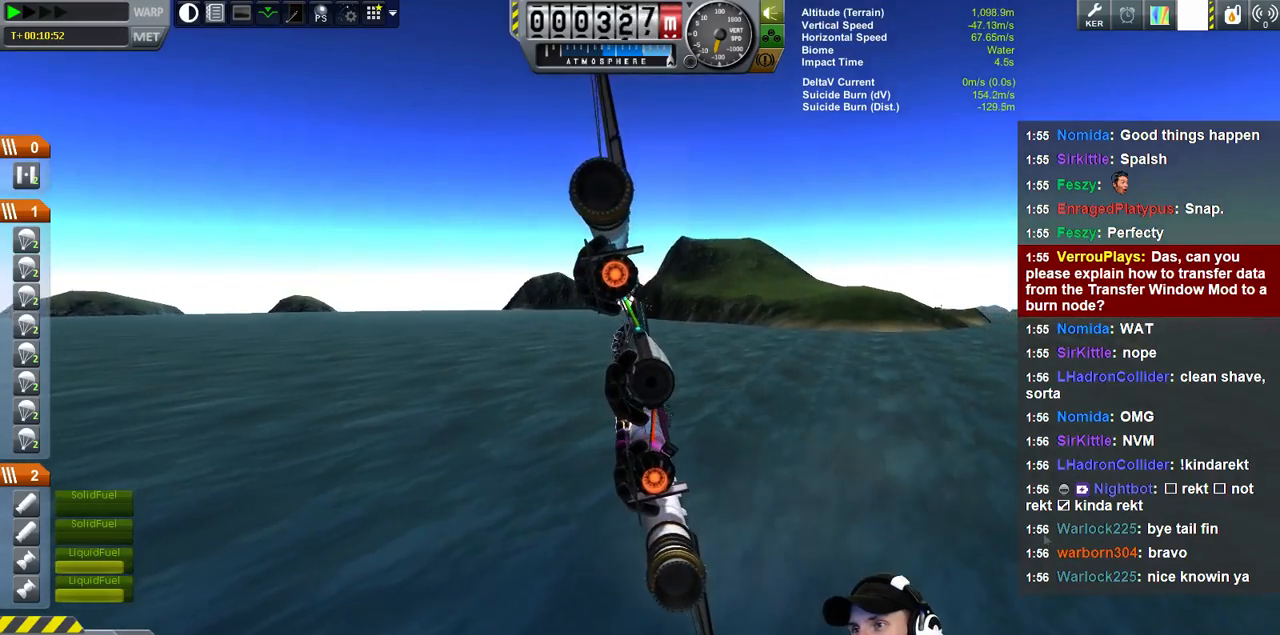
{"keys": ["s"], "events": []}
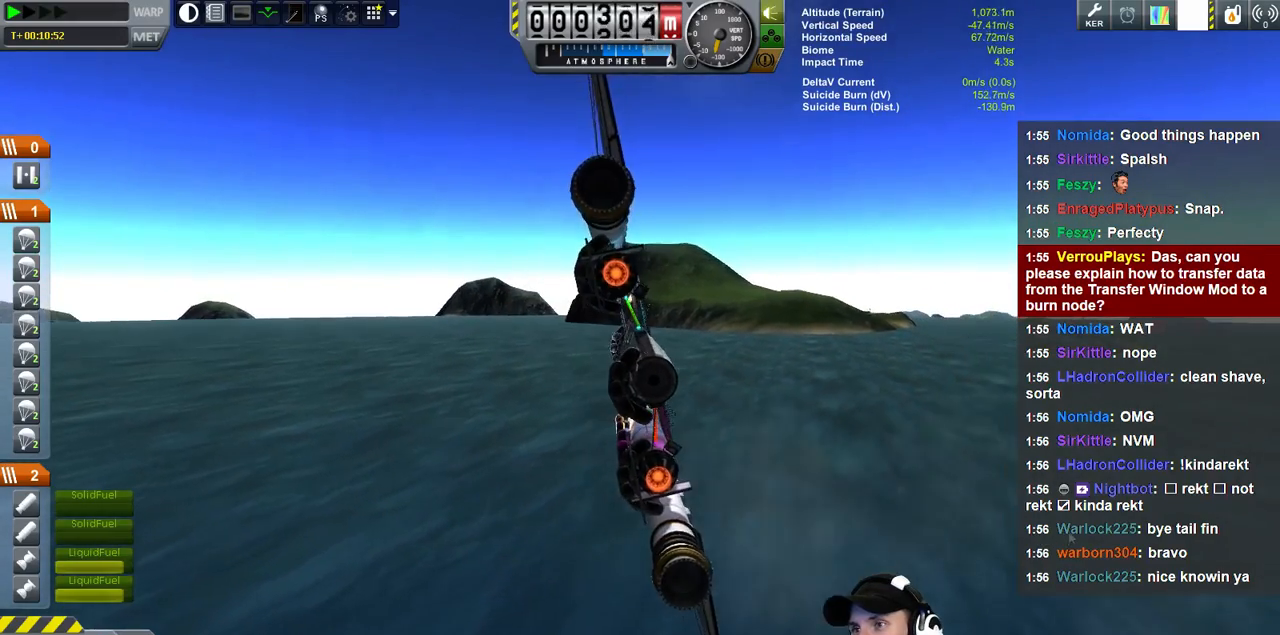
{"keys": ["s"], "events": []}
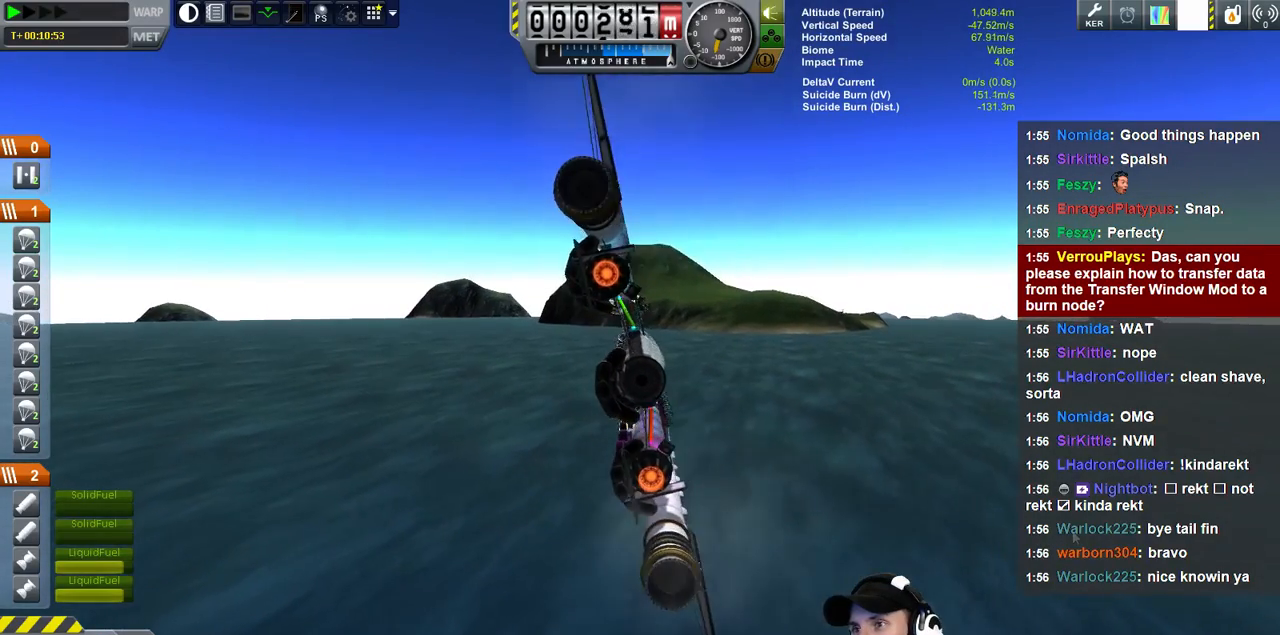
{"keys": ["q", "s"], "events": [[233, "q", "down"]]}
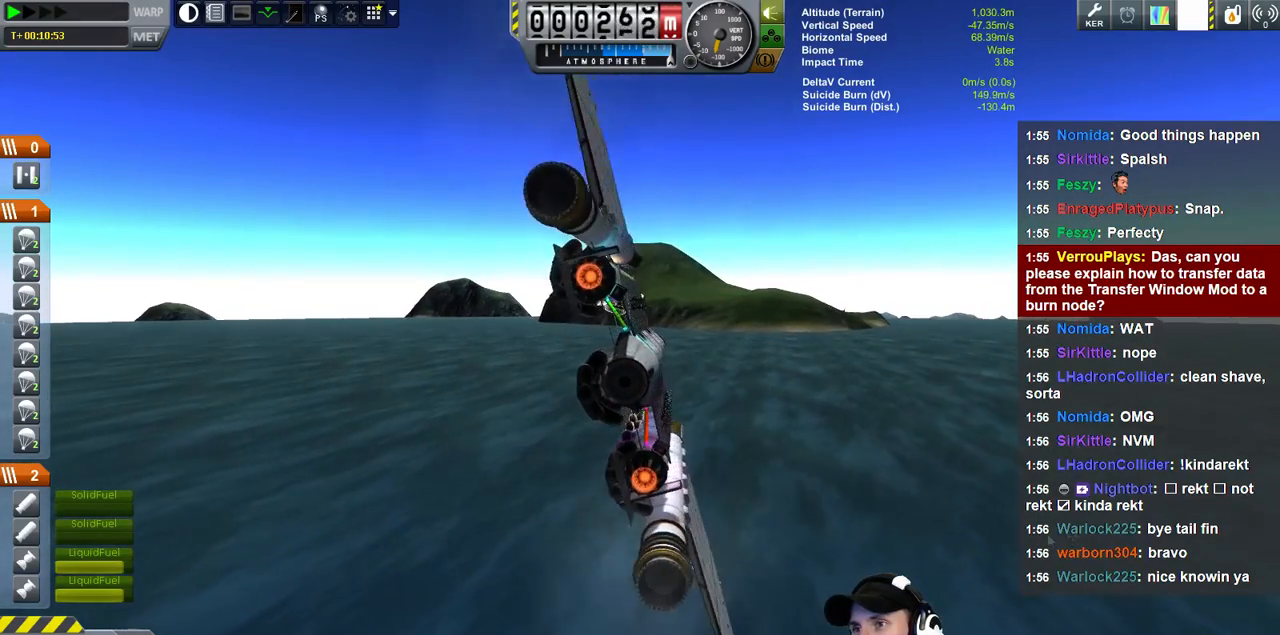
{"keys": ["q", "s"], "events": []}
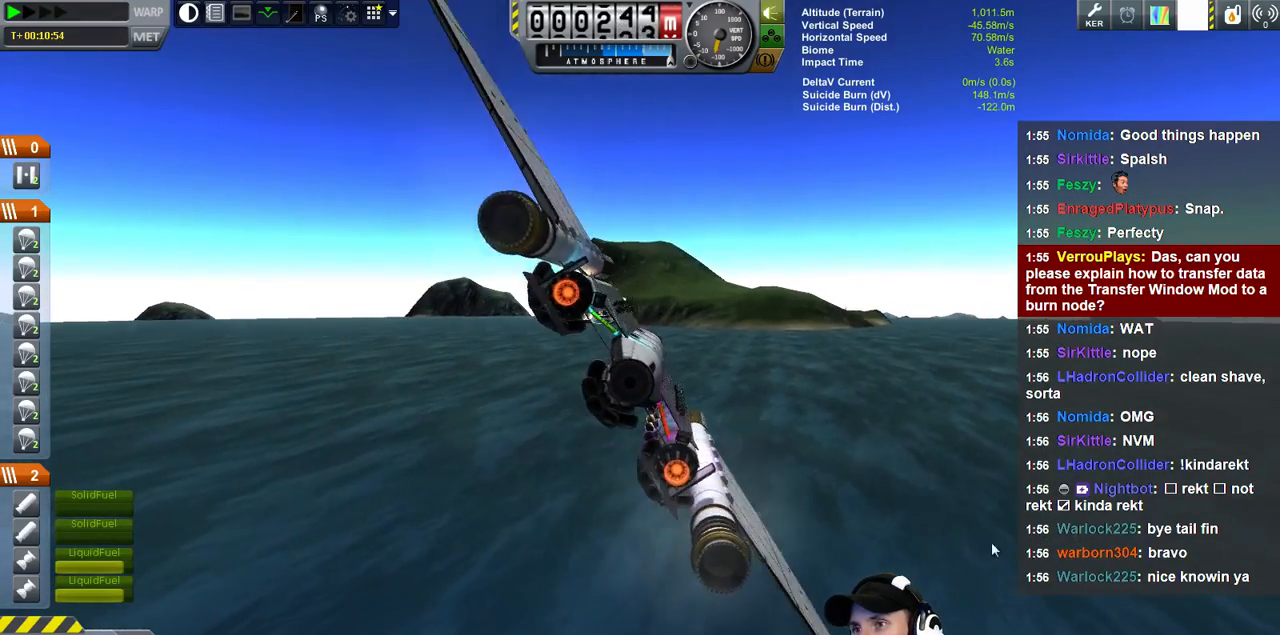
{"keys": ["d", "s"], "events": [[266, "q", "up"], [300, "s", "up"], [400, "s", "down"], [466, "d", "down"]]}
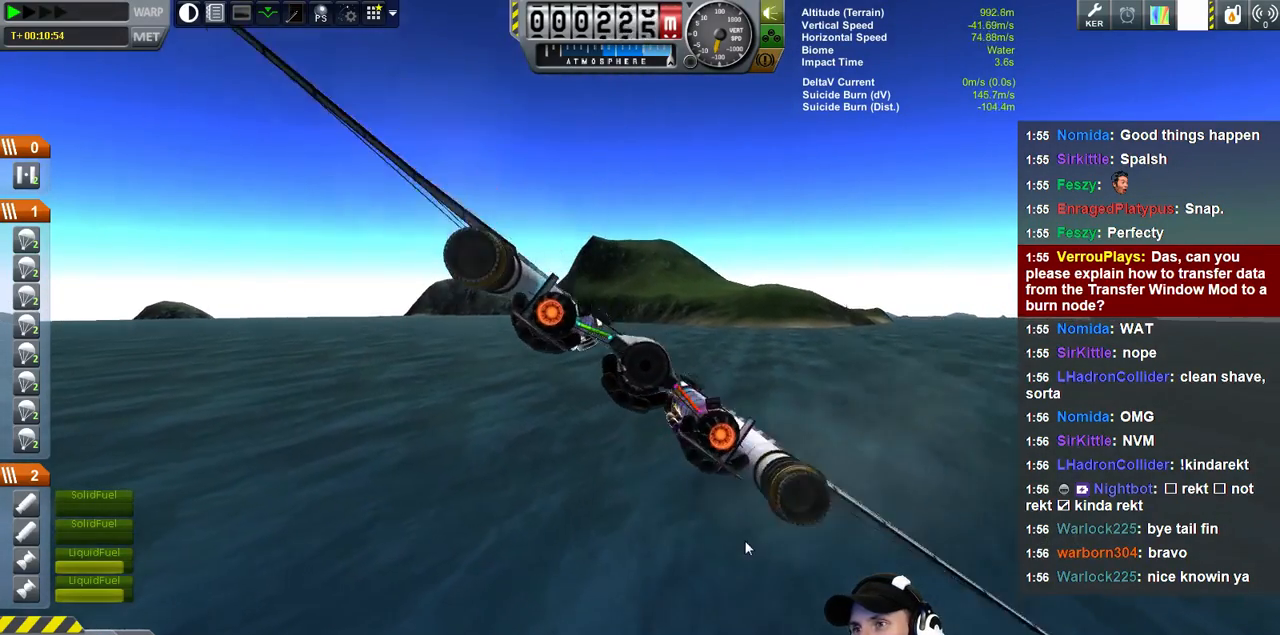
{"keys": ["d", "q", "s"], "events": [[400, "q", "down"]]}
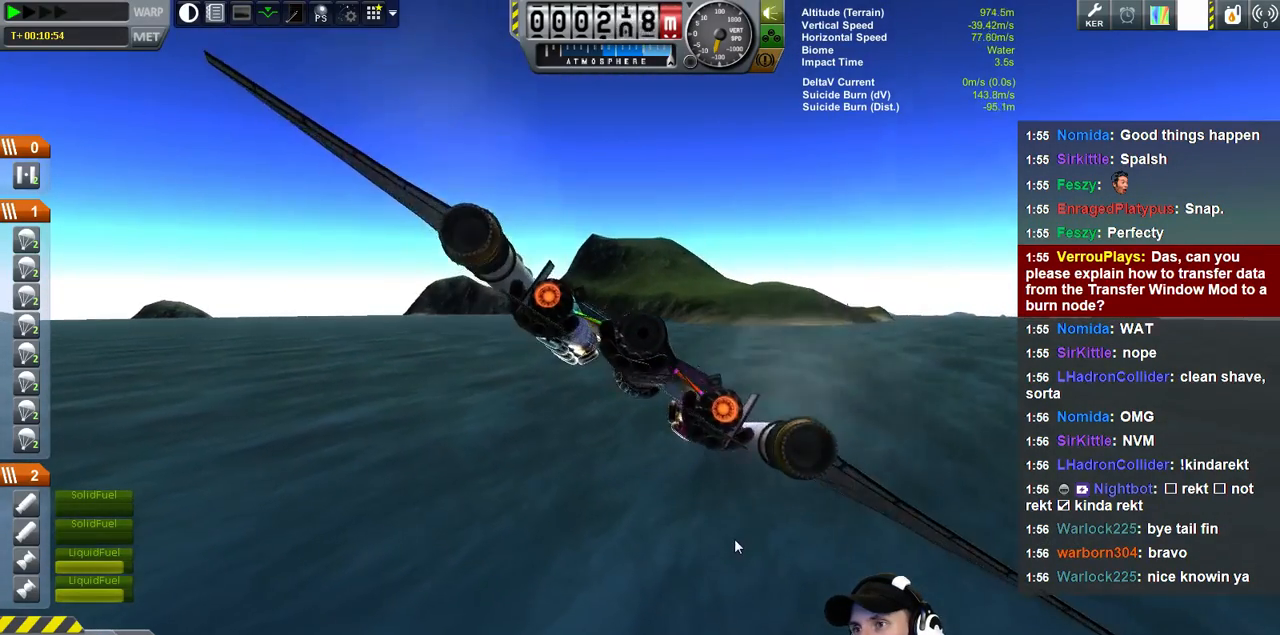
{"keys": ["s"], "events": [[200, "q", "up"], [233, "d", "up"]]}
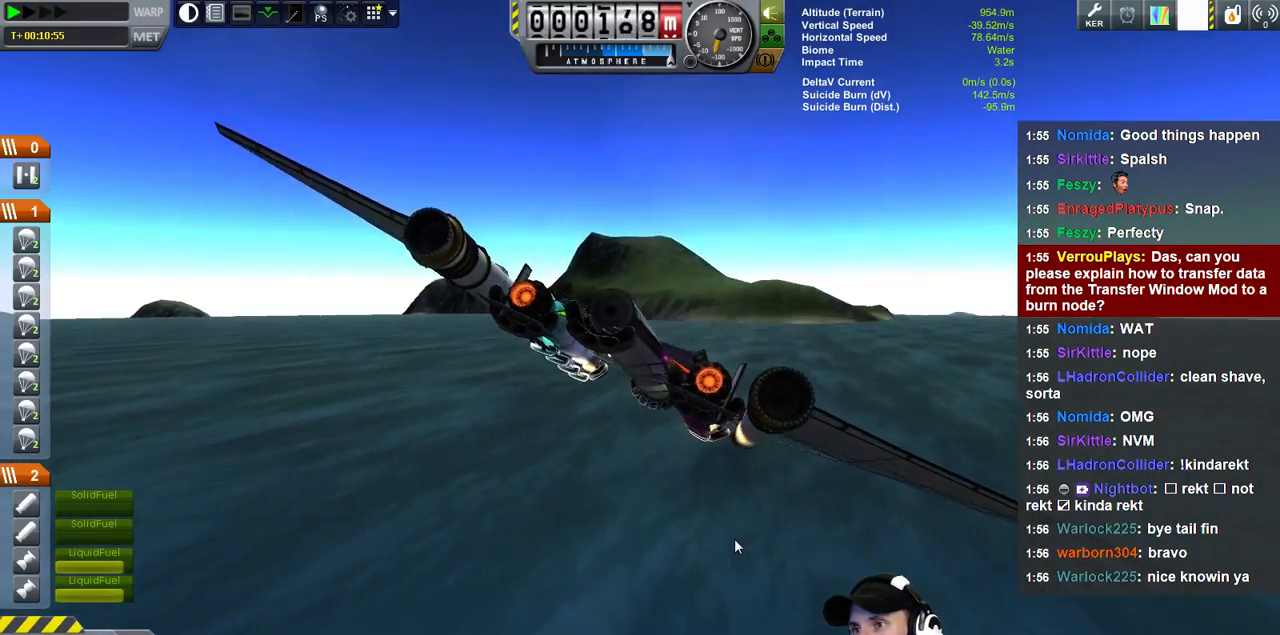
{"keys": ["s"], "events": []}
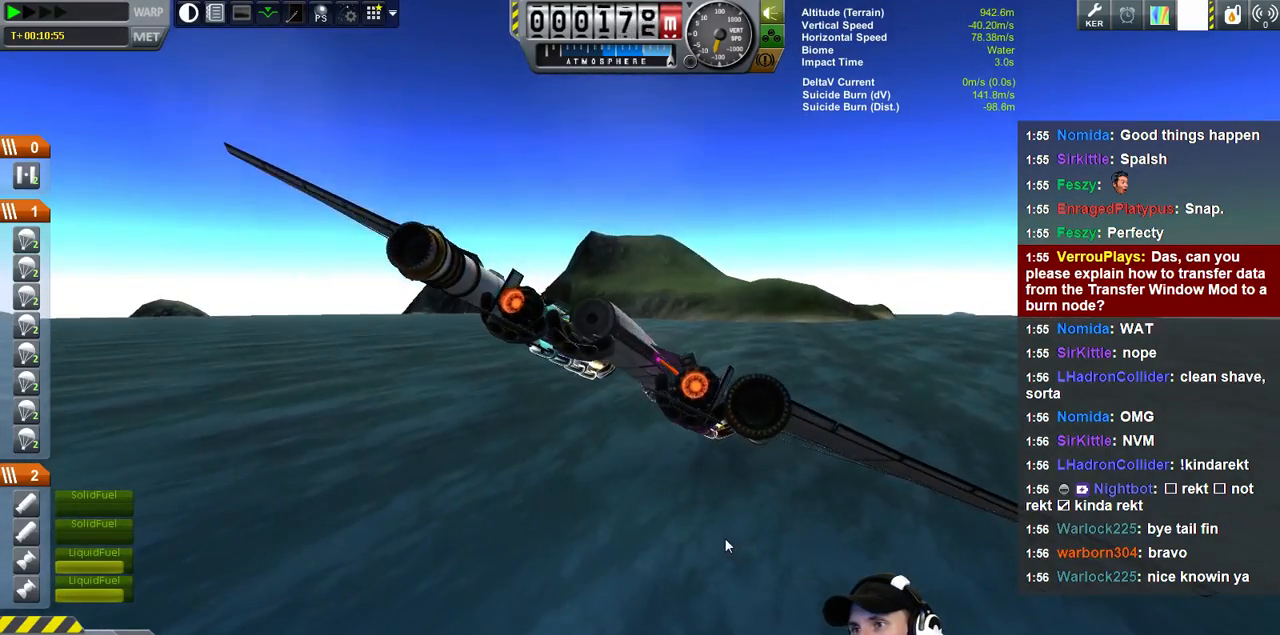
{"keys": ["s"], "events": [[233, "q", "down"], [400, "q", "up"]]}
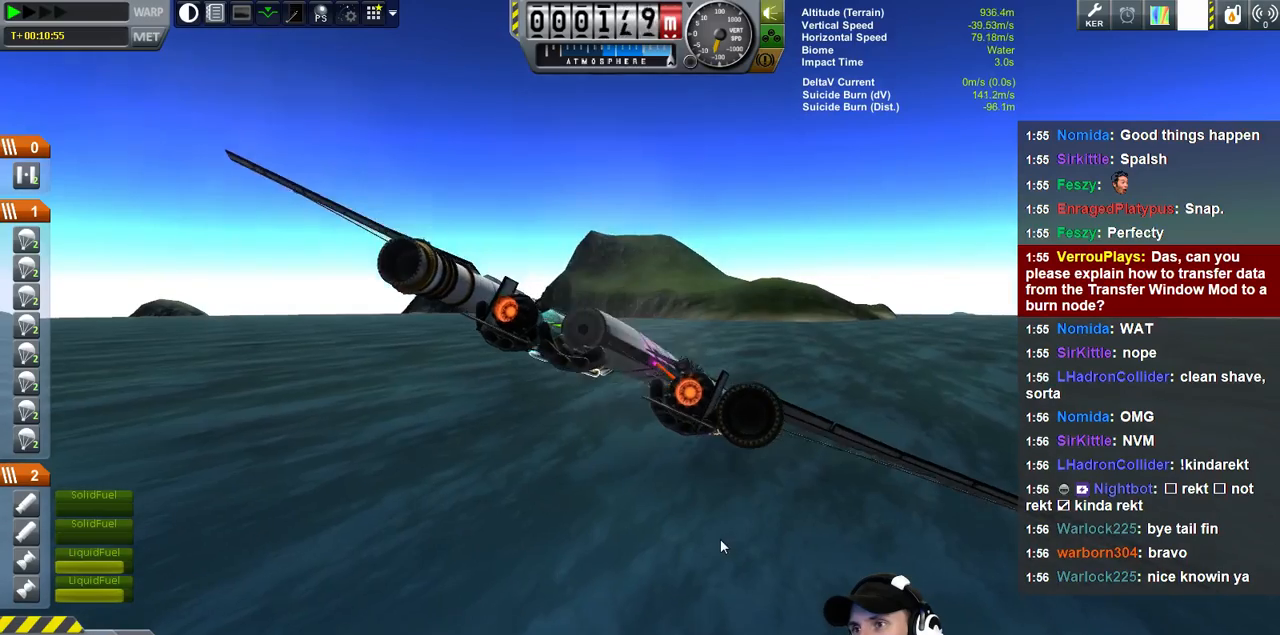
{"keys": ["q", "s"], "events": [[266, "q", "down"]]}
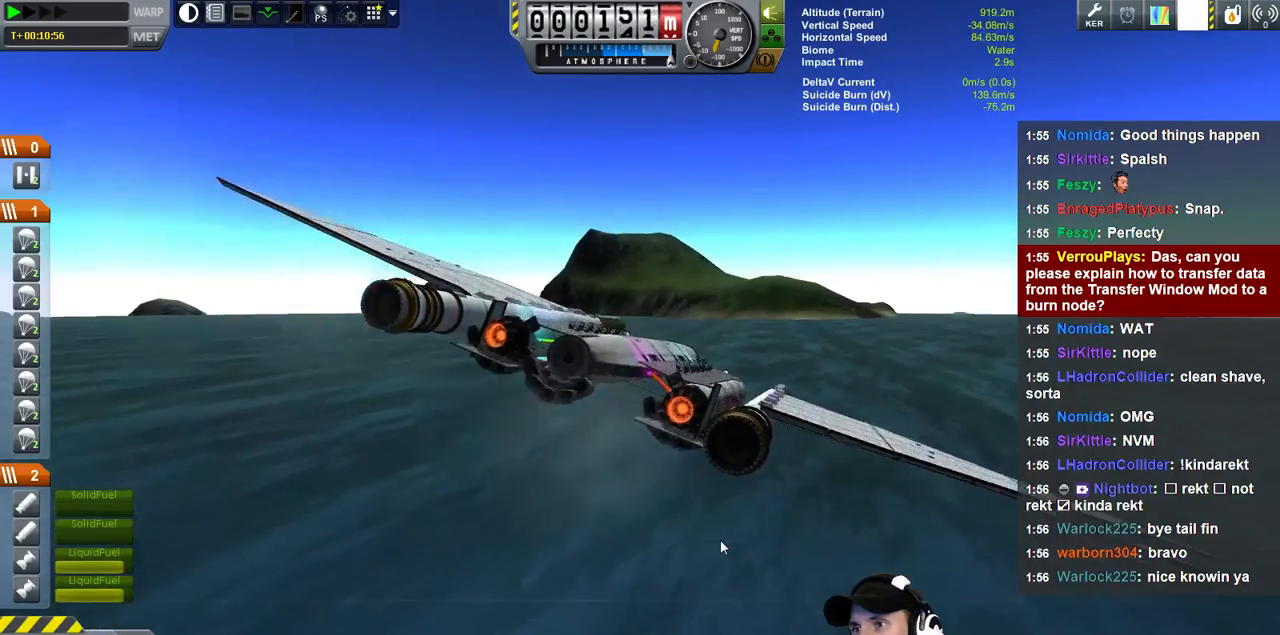
{"keys": ["q", "s"], "events": [[233, "q", "up"], [500, "q", "down"]]}
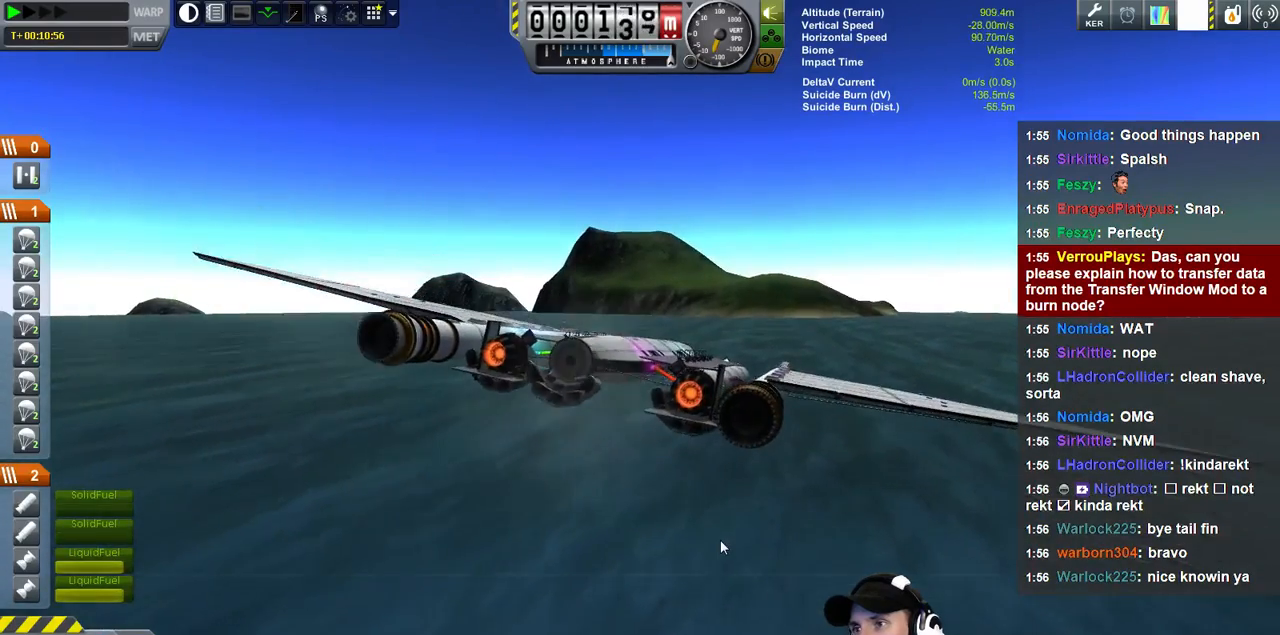
{"keys": ["s"], "events": [[166, "q", "up"]]}
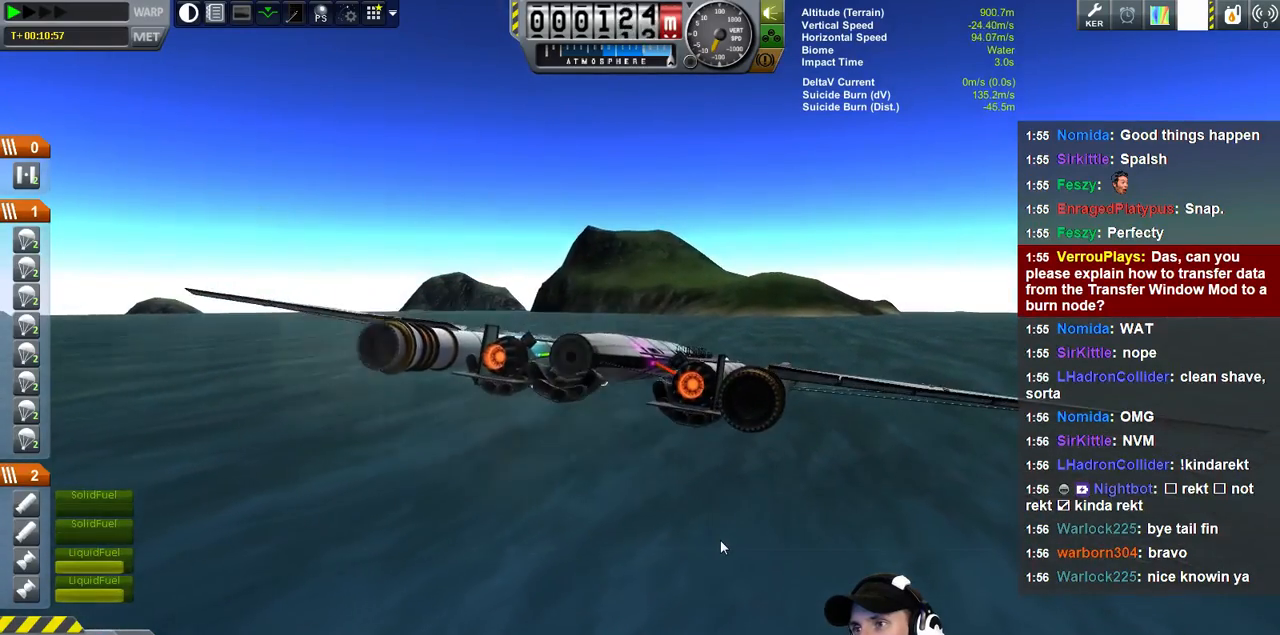
{"keys": ["s"], "events": []}
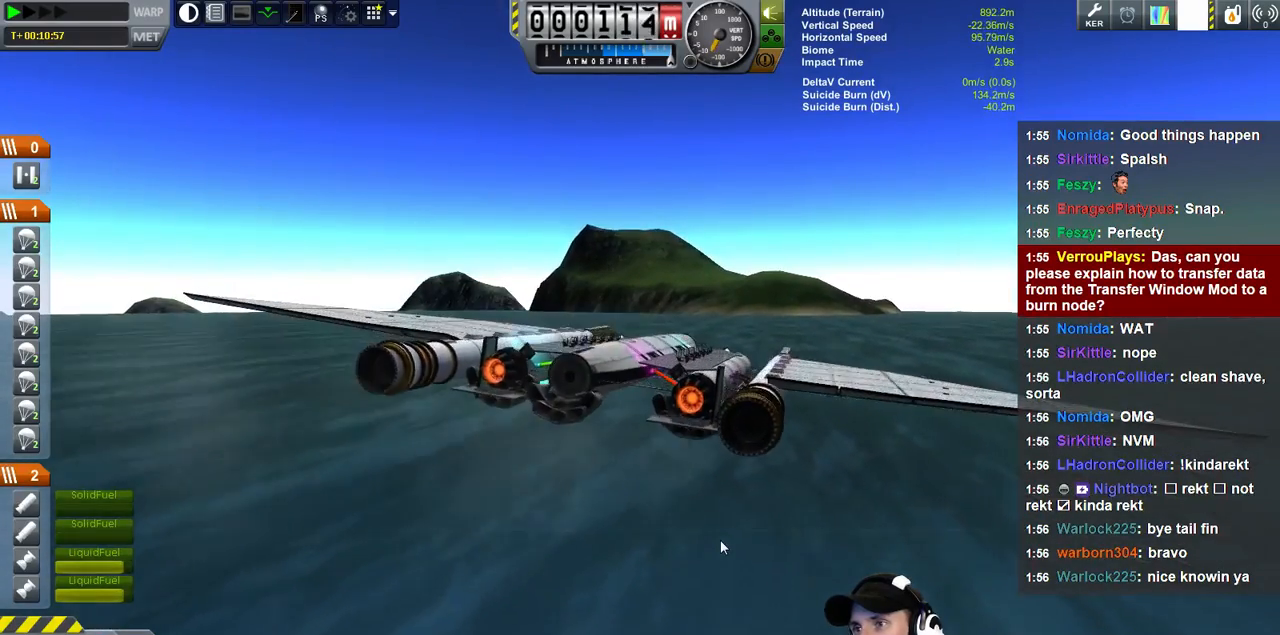
{"keys": ["s"], "events": [[266, "q", "down"], [366, "q", "up"]]}
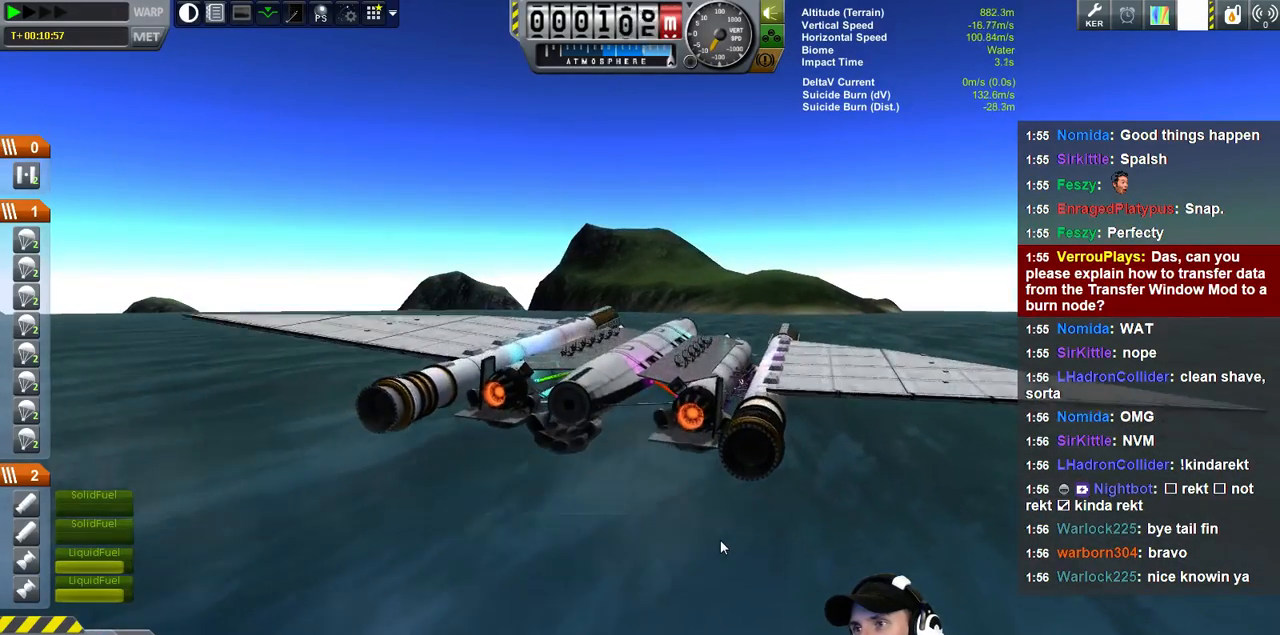
{"keys": ["s"], "events": [[266, "q", "down"], [433, "q", "up"]]}
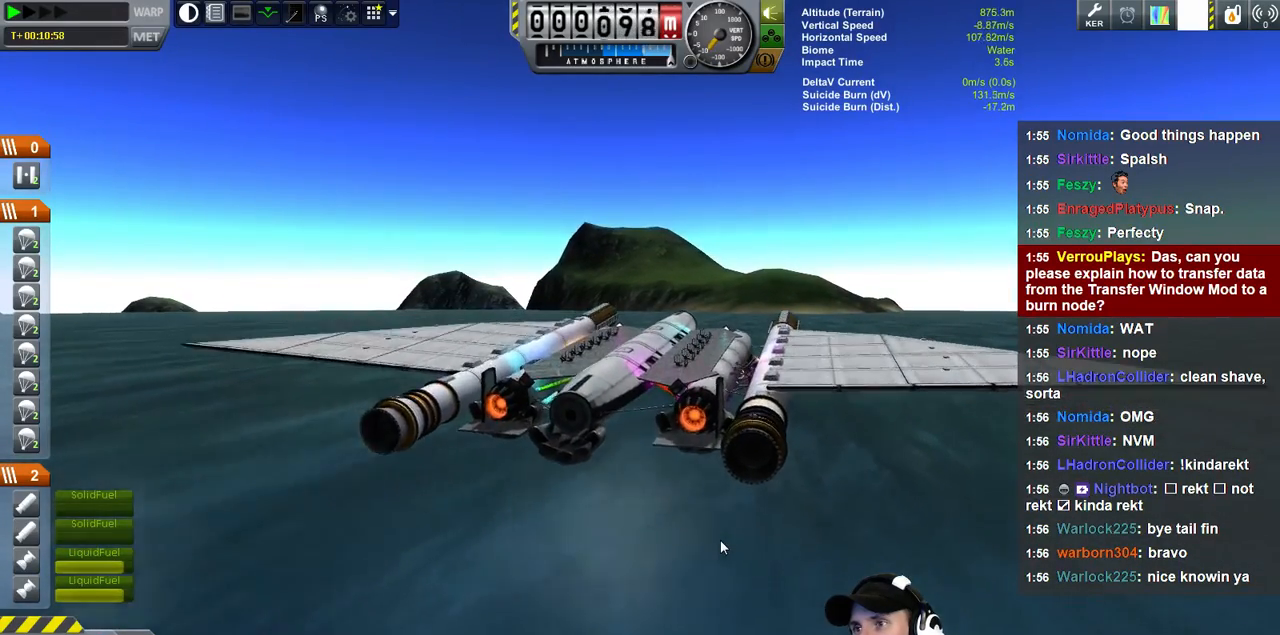
{"keys": ["s"], "events": []}
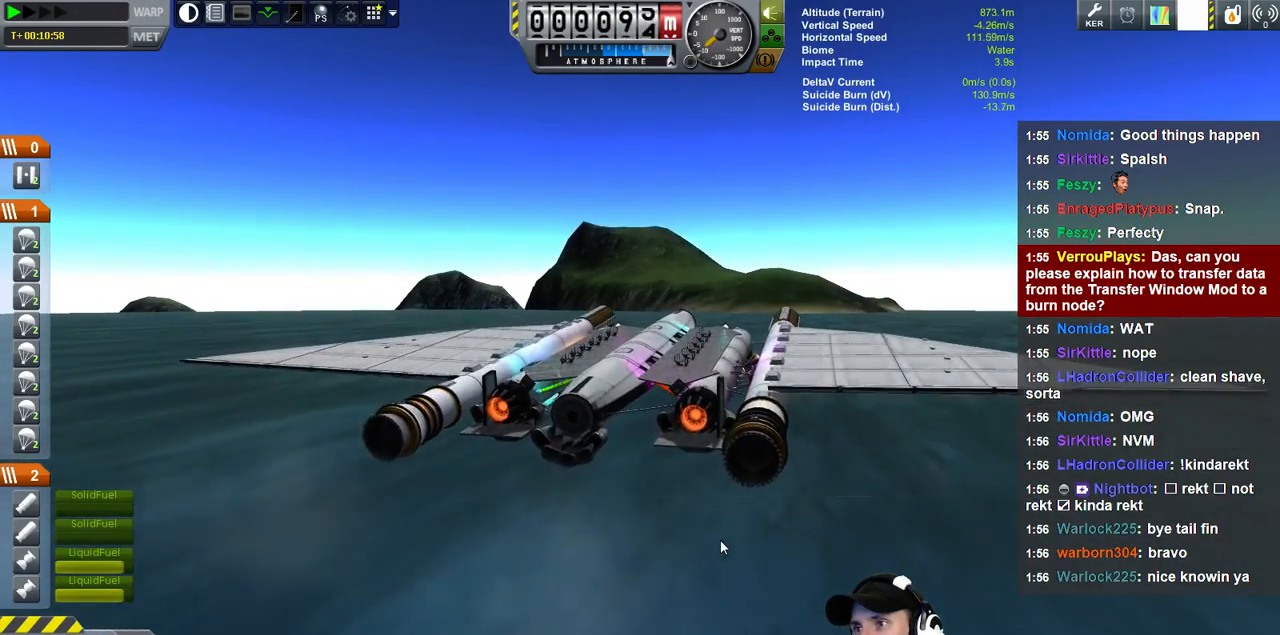
{"keys": ["s"], "events": []}
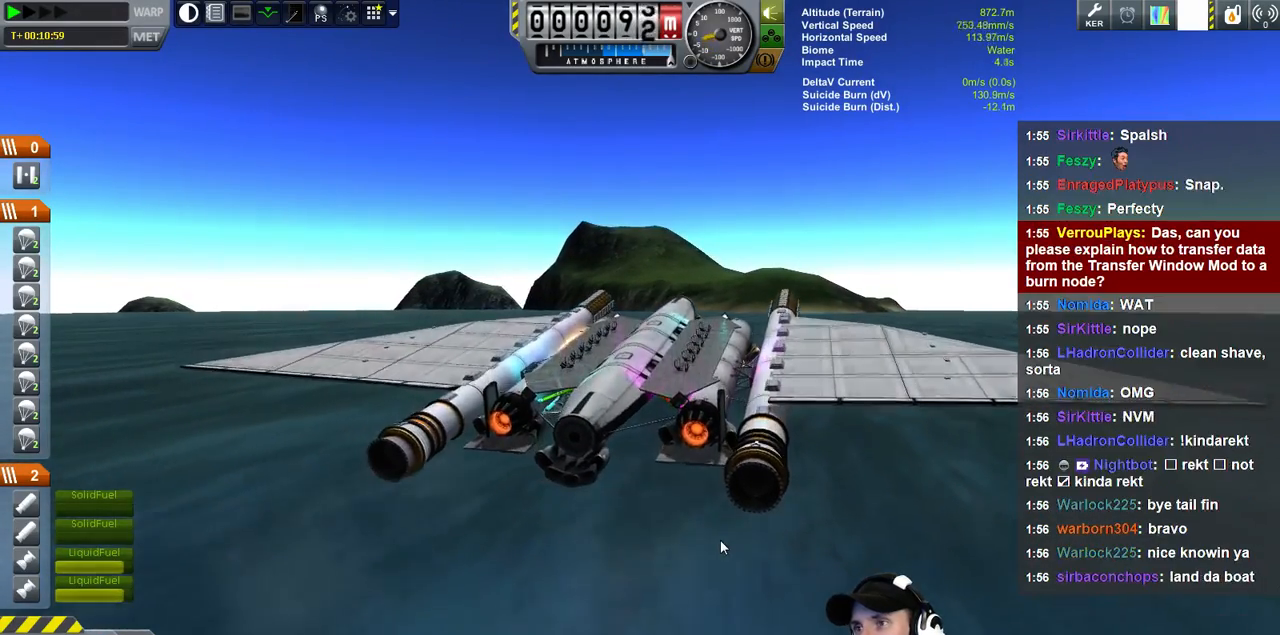
{"keys": [], "events": [[233, "s", "up"]]}